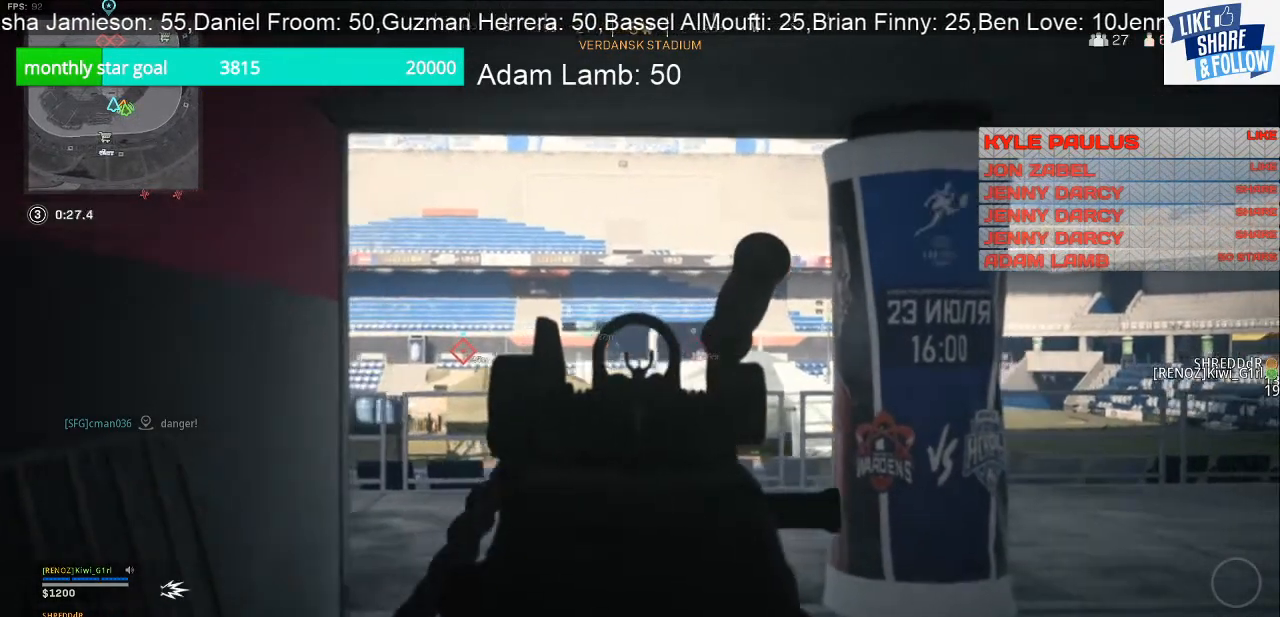
Gameplay with a controller (PlayStation layout); each line is a JSON object with the inputs held at the frame after it. "events" lists button and stick changes between this image and that frame as [ms after this image, input, new state], when the widget could be followed in between.
{"buttons": ["L2"], "left_stick": "left", "right_stick": "center"}
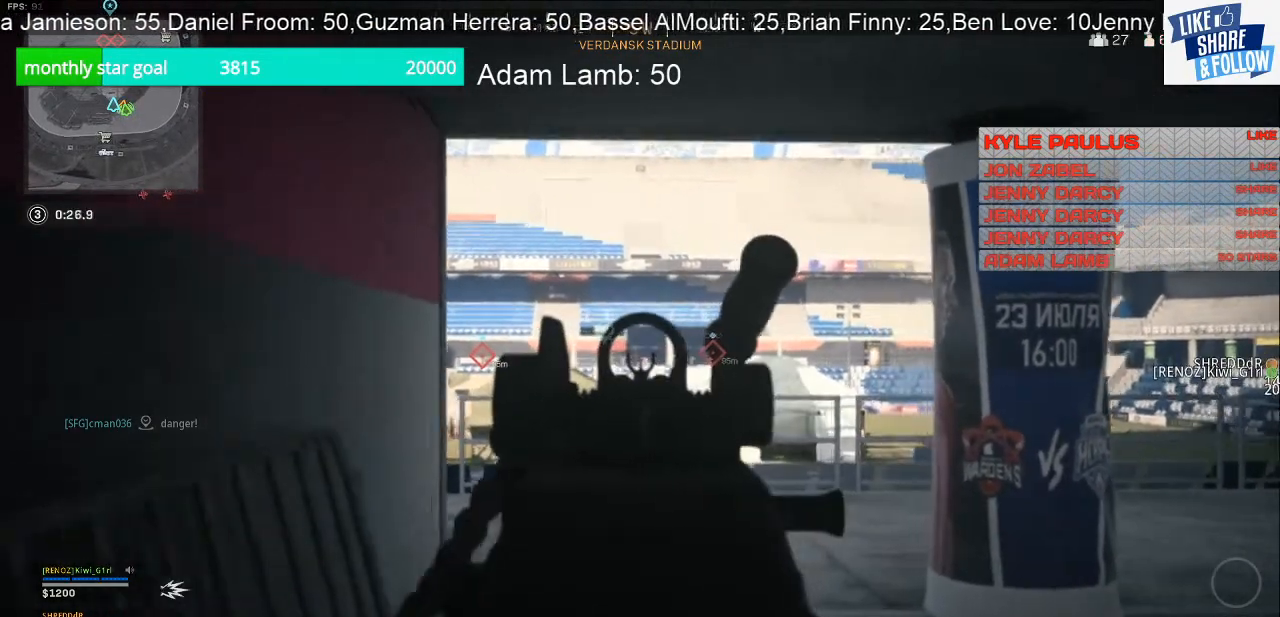
{"buttons": ["L2"], "left_stick": "down-right", "right_stick": "center", "events": [[67, "R2", "down"], [100, "R1", "down"], [133, "left_stick", "down-right"], [200, "R1", "up"], [200, "R2", "up"]]}
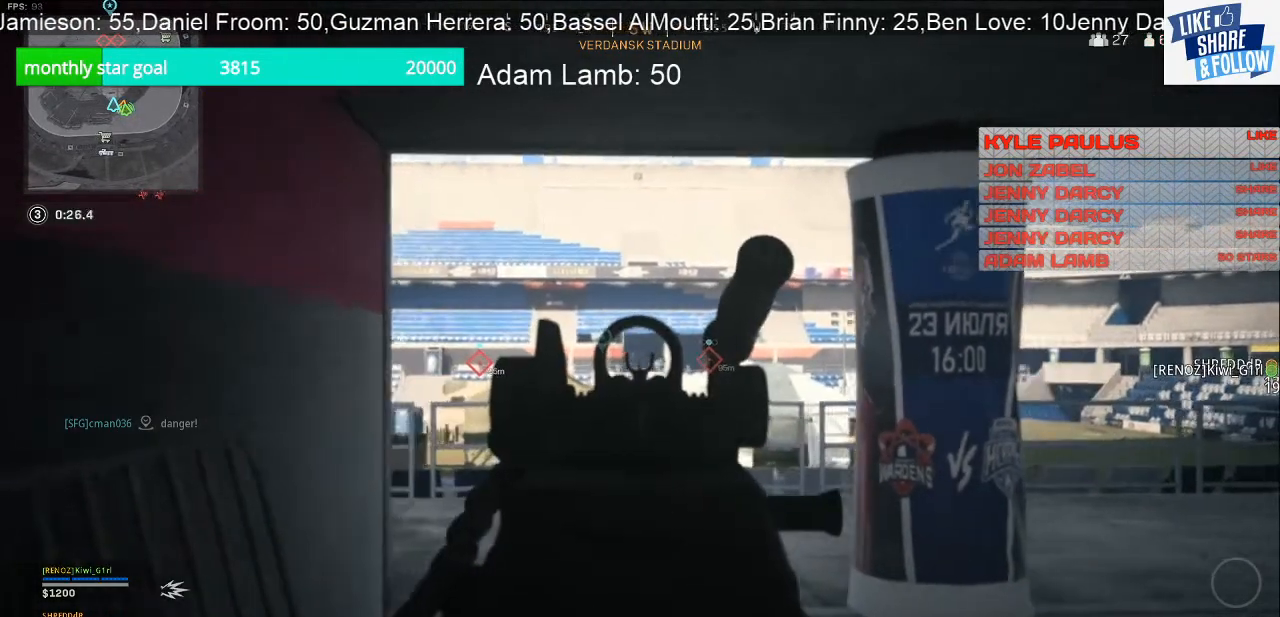
{"buttons": ["L2"], "left_stick": "left", "right_stick": "right", "events": [[33, "left_stick", "right"], [67, "right_stick", "right"], [267, "left_stick", "center"], [367, "left_stick", "left"]]}
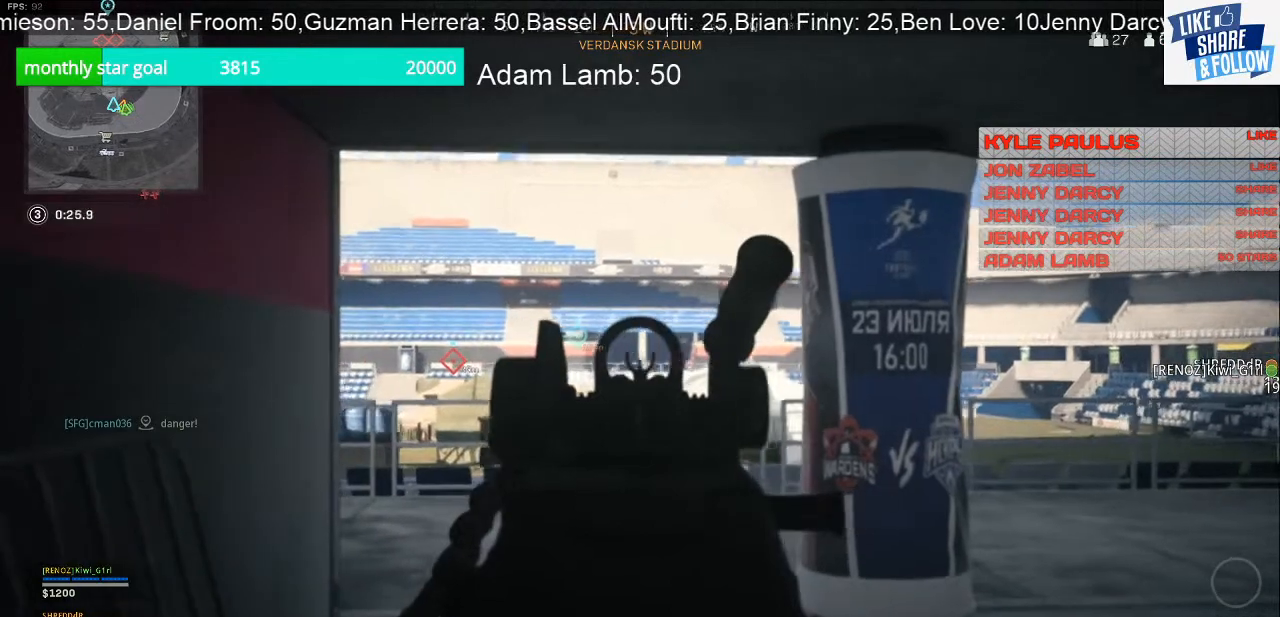
{"buttons": ["L2"], "left_stick": "center", "right_stick": "center", "events": [[133, "R1", "down"], [133, "R2", "down"], [133, "right_stick", "center"], [267, "R1", "up"], [300, "R2", "up"], [500, "left_stick", "center"]]}
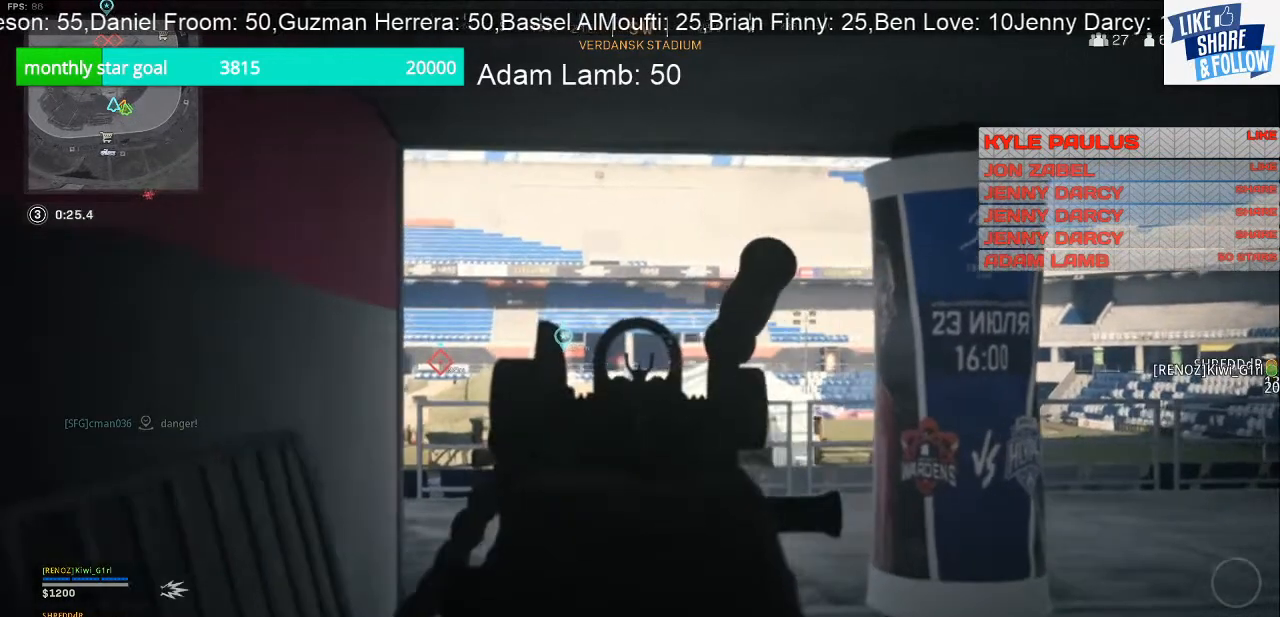
{"buttons": ["L2"], "left_stick": "center", "right_stick": "left", "events": [[33, "right_stick", "right"], [67, "left_stick", "right"], [200, "right_stick", "center"], [233, "left_stick", "left"], [433, "right_stick", "left"], [500, "left_stick", "center"]]}
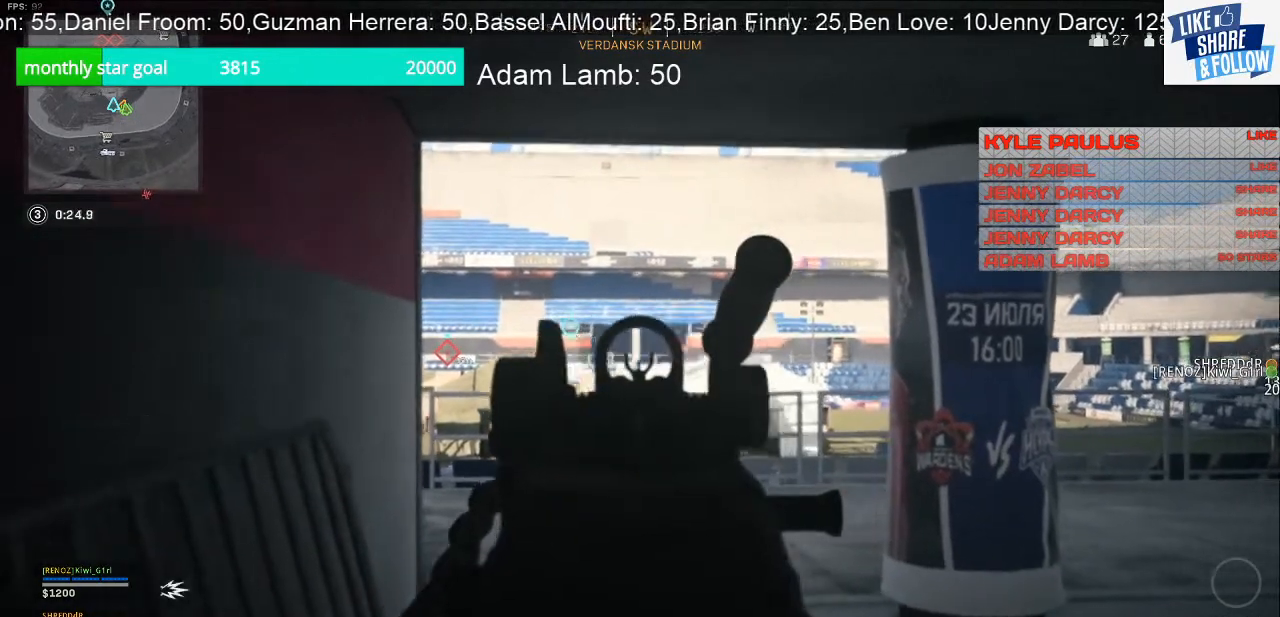
{"buttons": ["L2"], "left_stick": "right", "right_stick": "center", "events": [[133, "left_stick", "right"], [133, "right_stick", "center"], [300, "right_stick", "left"], [367, "R1", "down"], [367, "R2", "down"], [500, "R1", "up"], [500, "R2", "up"], [500, "right_stick", "center"]]}
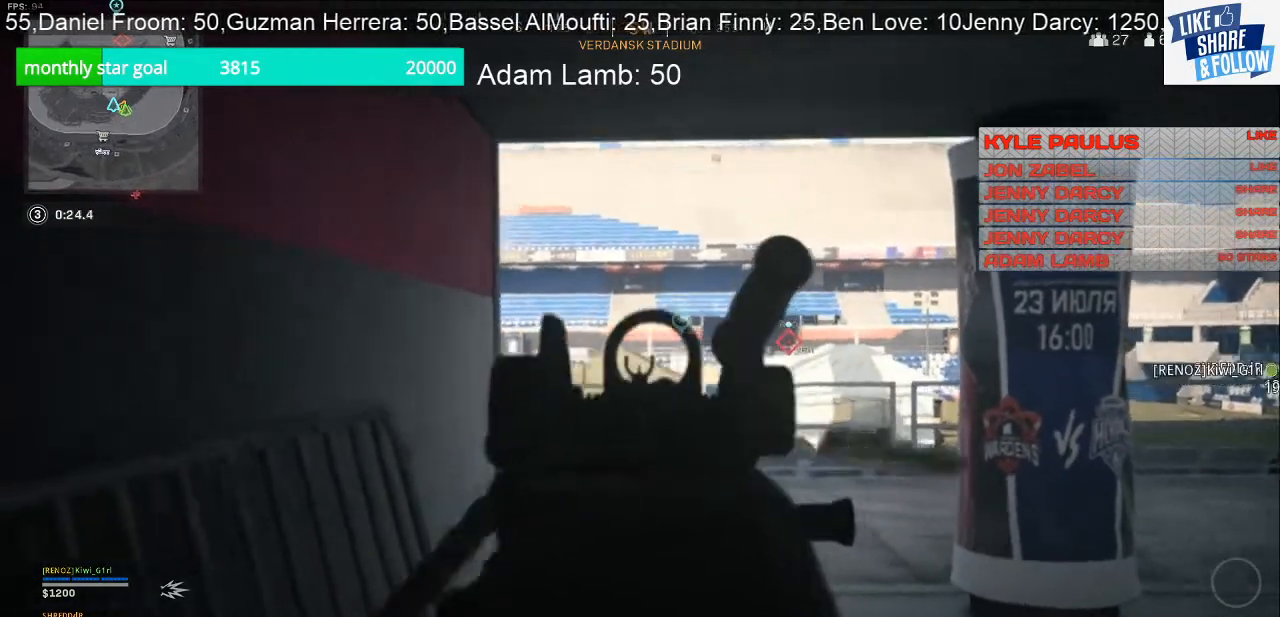
{"buttons": ["L2"], "left_stick": "down-left", "right_stick": "center", "events": [[133, "right_stick", "right"], [300, "left_stick", "center"], [367, "right_stick", "center"], [433, "left_stick", "down-left"]]}
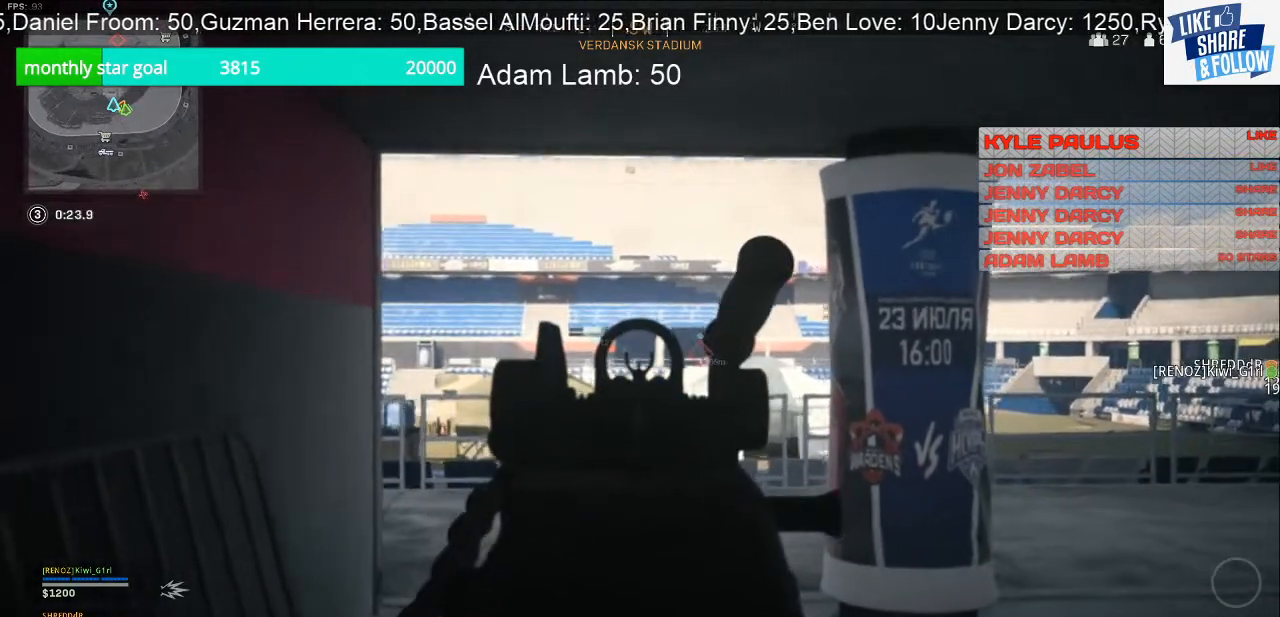
{"buttons": ["L2", "R1", "R2", "L3"], "left_stick": "down-left", "right_stick": "center", "events": [[133, "L3", "down"], [133, "left_stick", "left"], [367, "left_stick", "down-left"], [433, "R1", "down"], [433, "R2", "down"]]}
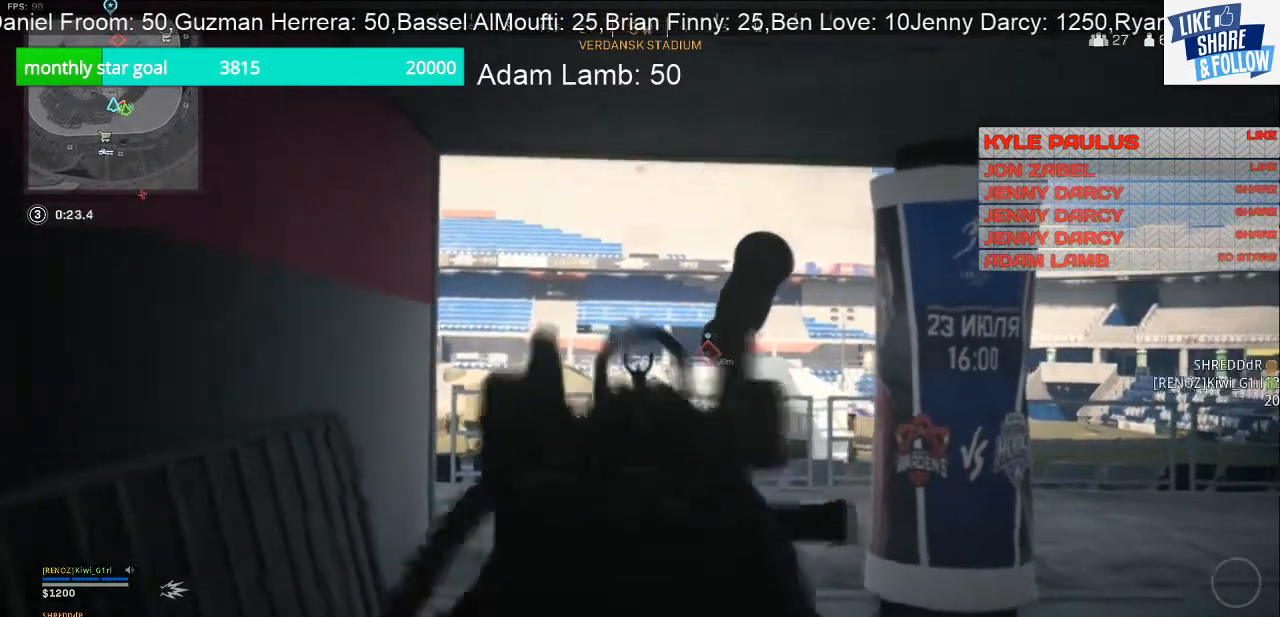
{"buttons": ["L2", "R1", "R2"], "left_stick": "down-left", "right_stick": "center", "events": [[100, "L3", "up"], [100, "R1", "up"], [100, "R2", "up"], [500, "R1", "down"], [500, "R2", "down"]]}
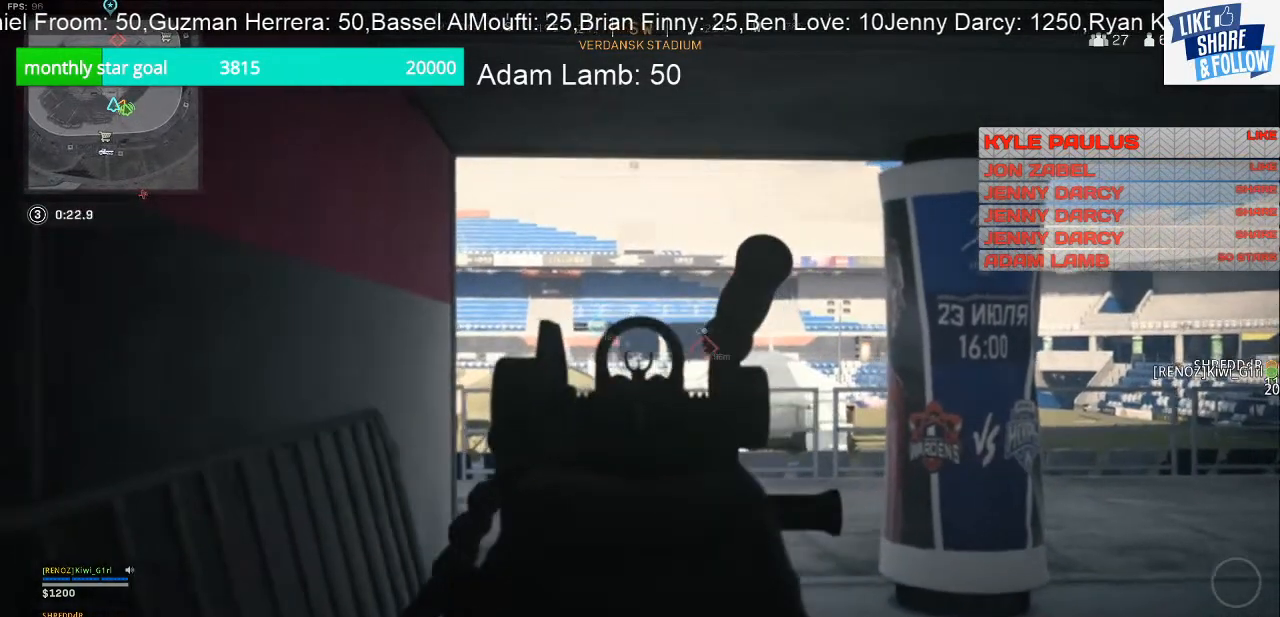
{"buttons": ["L2"], "left_stick": "down-right", "right_stick": "center", "events": [[133, "R1", "up"], [133, "R2", "up"], [167, "left_stick", "down"], [500, "left_stick", "down-right"]]}
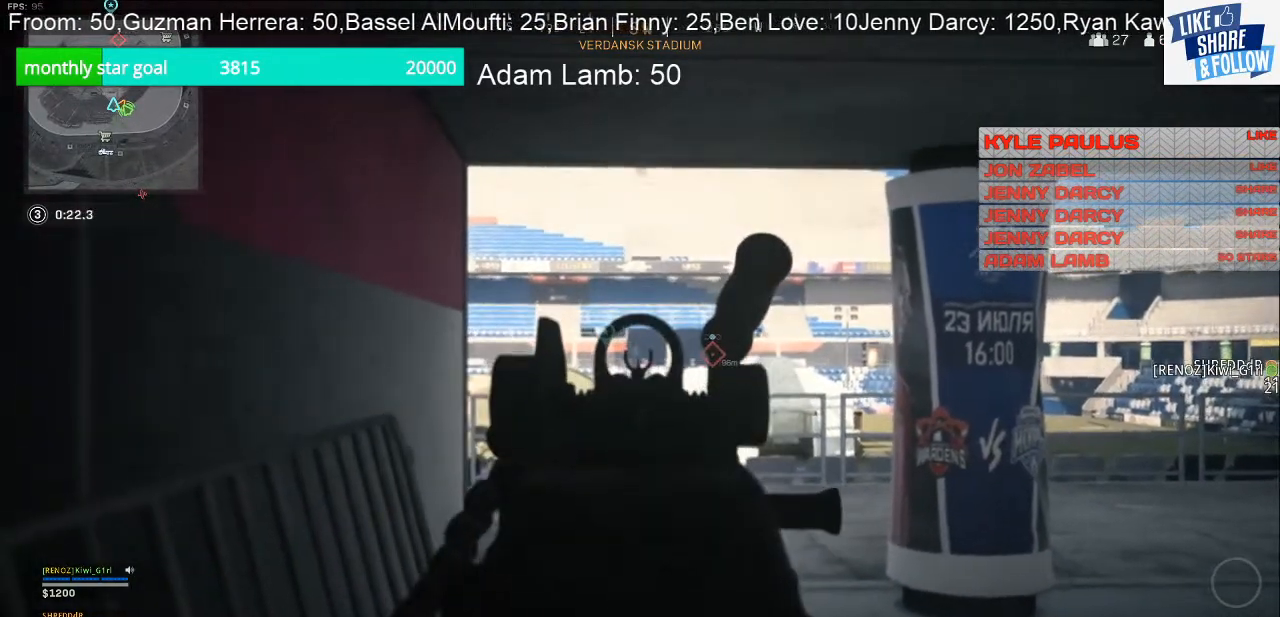
{"buttons": ["L2"], "left_stick": "down-left", "right_stick": "center", "events": [[100, "R1", "down"], [133, "R2", "down"], [200, "R1", "up"], [200, "R2", "up"], [433, "left_stick", "down-left"]]}
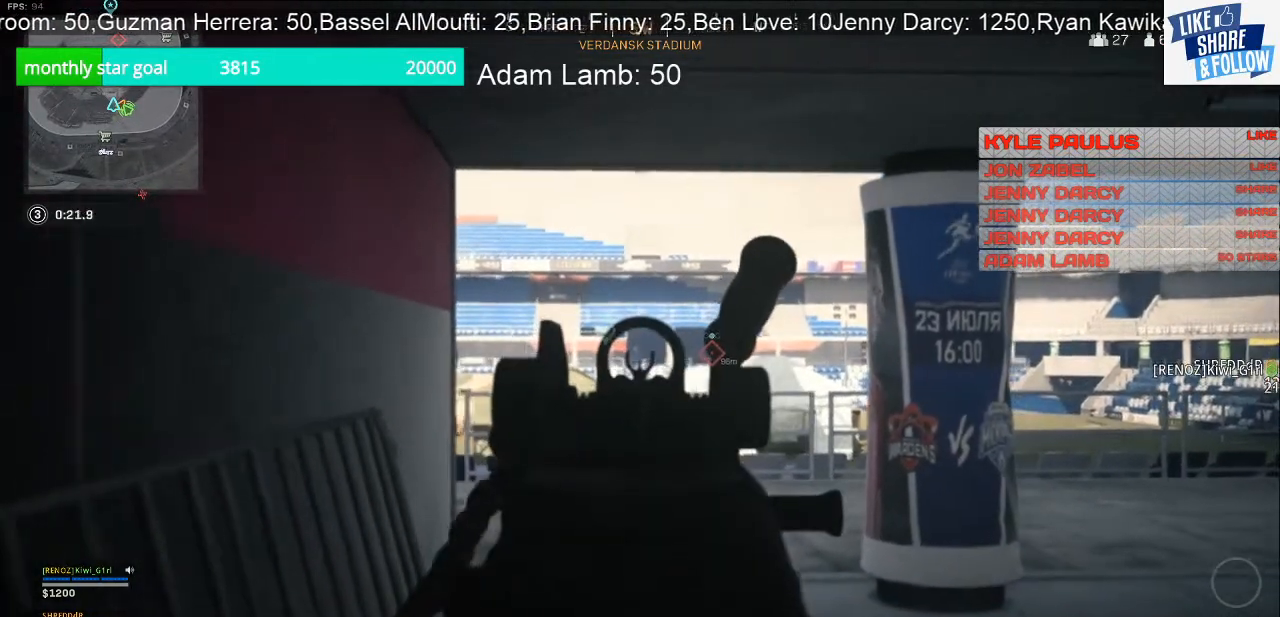
{"buttons": ["L2"], "left_stick": "center", "right_stick": "center", "events": [[100, "R1", "down"], [100, "R2", "down"], [200, "R1", "up"], [200, "R2", "up"], [200, "left_stick", "down-right"], [367, "left_stick", "right"], [500, "left_stick", "center"]]}
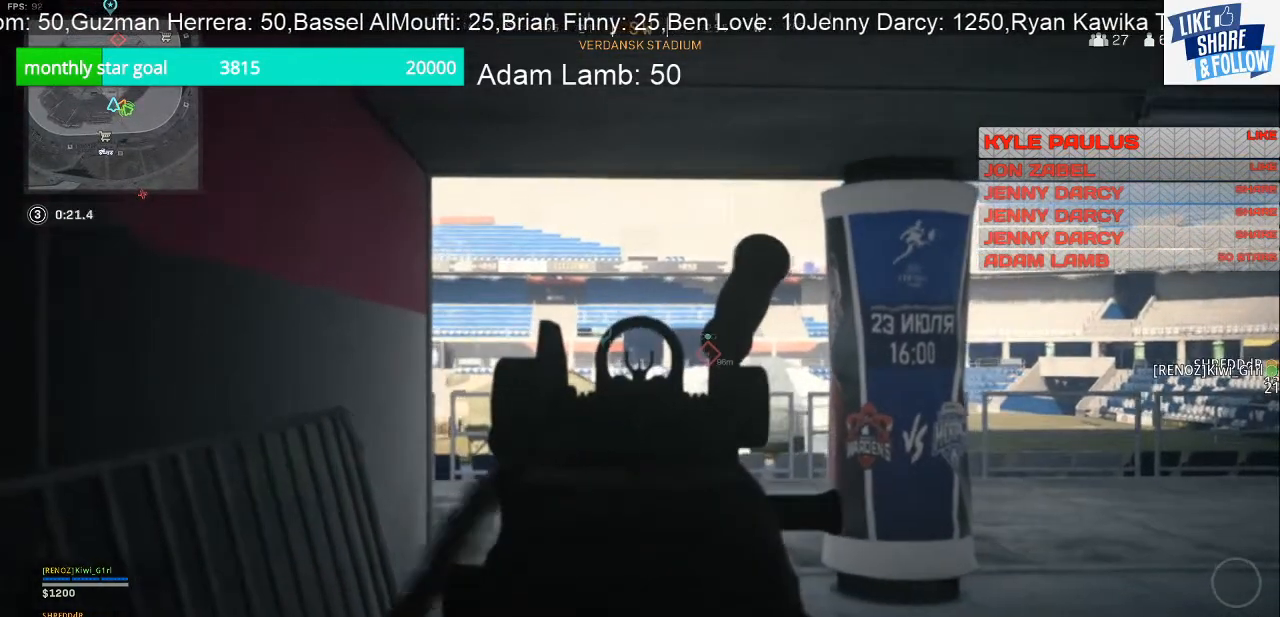
{"buttons": ["L2", "R1", "R2"], "left_stick": "center", "right_stick": "center", "events": [[33, "left_stick", "left"], [167, "R1", "down"], [167, "R2", "down"], [233, "left_stick", "center"], [267, "R1", "up"], [267, "R2", "up"], [467, "R1", "down"], [467, "R2", "down"]]}
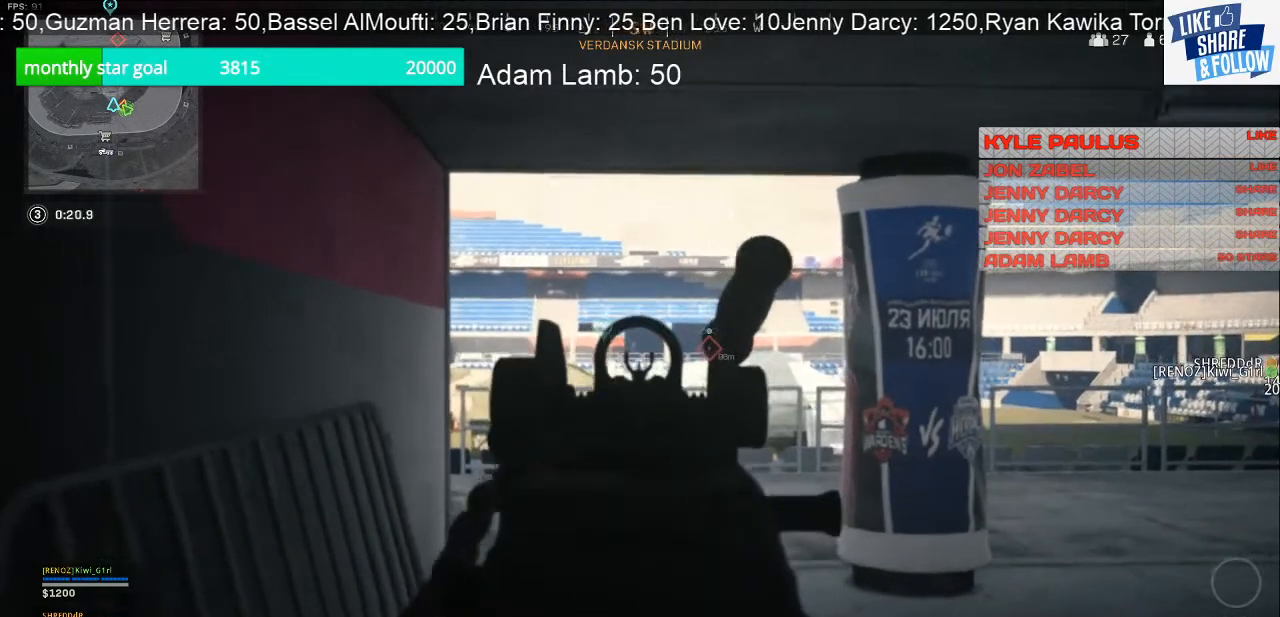
{"buttons": ["L2"], "left_stick": "right", "right_stick": "center", "events": [[100, "R1", "up"], [100, "R2", "up"], [267, "R1", "down"], [267, "R2", "down"], [333, "R1", "up"], [333, "R2", "up"], [400, "left_stick", "right"]]}
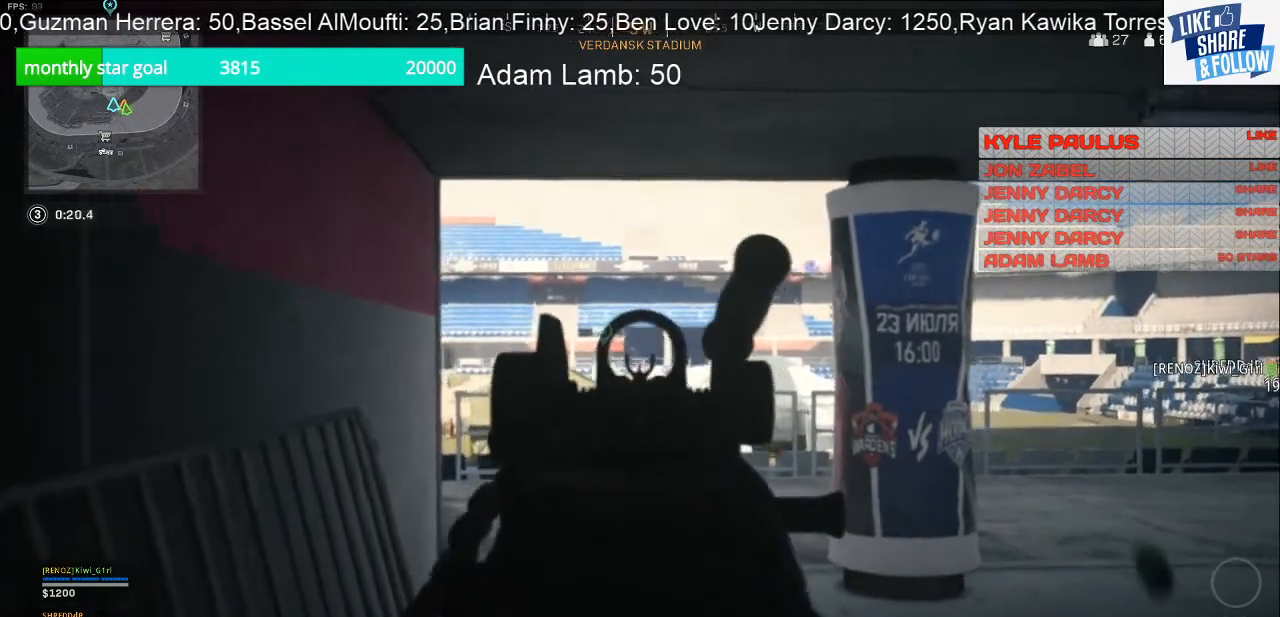
{"buttons": ["L2"], "left_stick": "center", "right_stick": "center", "events": [[33, "R1", "down"], [33, "R2", "down"], [100, "left_stick", "center"], [133, "R1", "up"], [133, "R2", "up"], [233, "left_stick", "right"], [267, "R1", "down"], [267, "R2", "down"], [367, "R1", "up"], [367, "R2", "up"], [400, "left_stick", "center"]]}
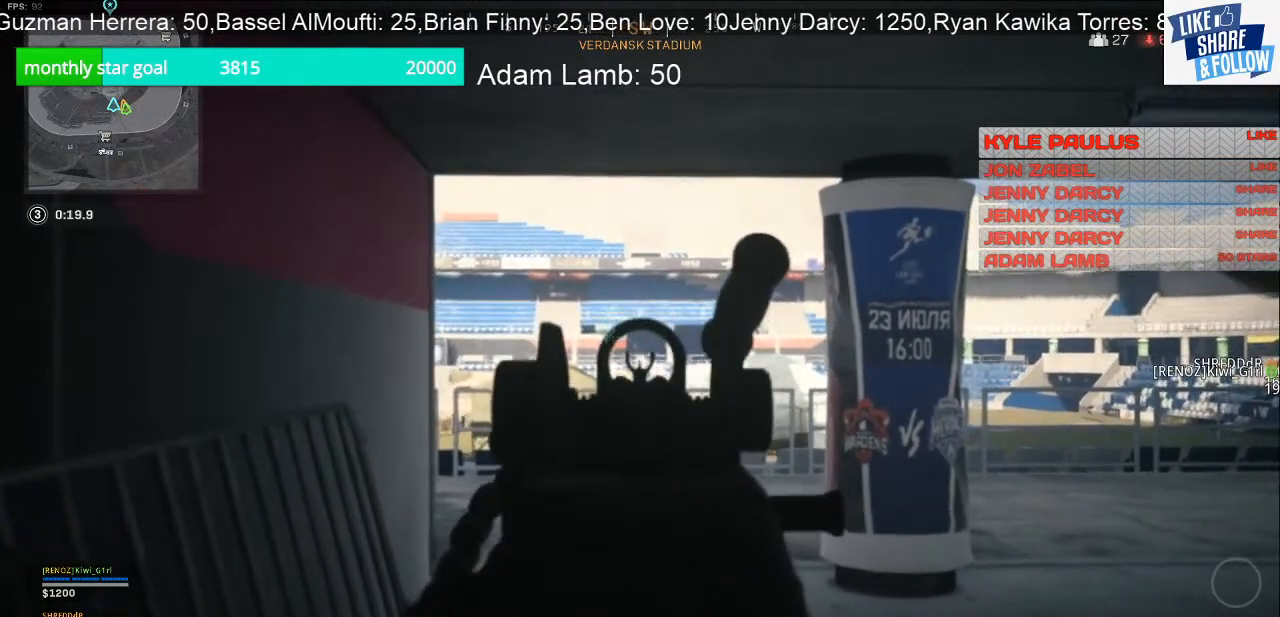
{"buttons": ["L2"], "left_stick": "down", "right_stick": "center"}
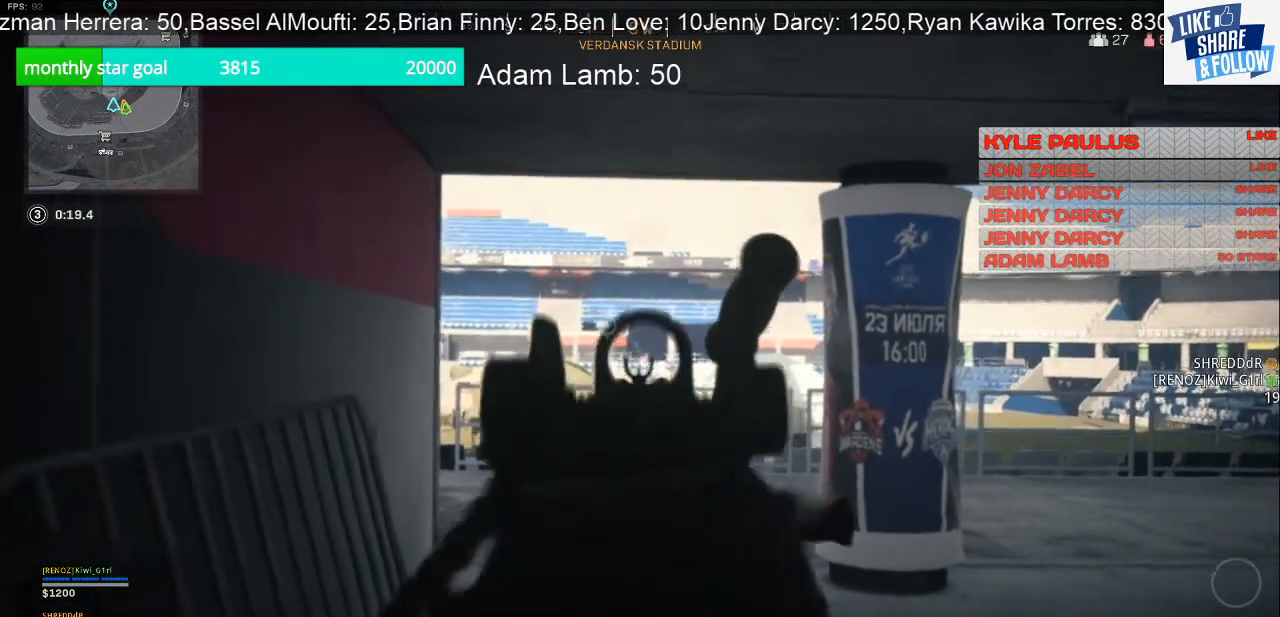
{"buttons": ["L2"], "left_stick": "down-left", "right_stick": "center", "events": [[33, "left_stick", "down-left"], [200, "R1", "down"], [200, "R2", "down"], [333, "R1", "up"], [333, "R2", "up"]]}
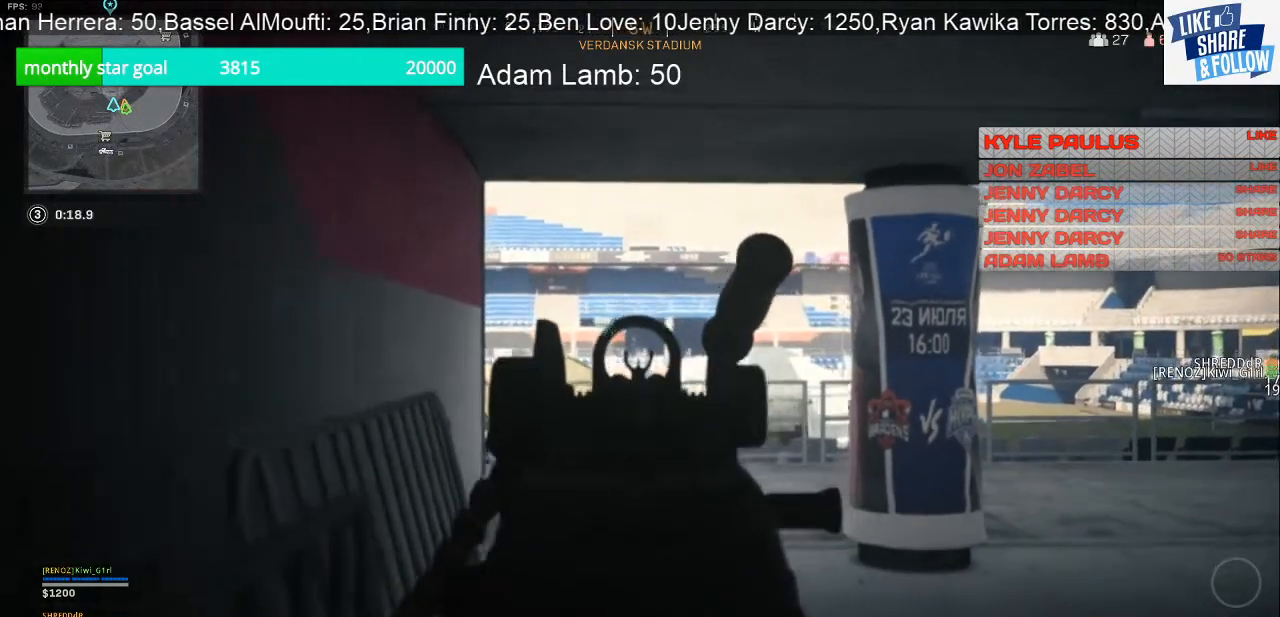
{"buttons": [], "left_stick": "up-left", "right_stick": "center", "events": [[33, "L2", "up"], [167, "right_stick", "left"], [300, "left_stick", "left"], [400, "left_stick", "up-left"], [500, "right_stick", "center"]]}
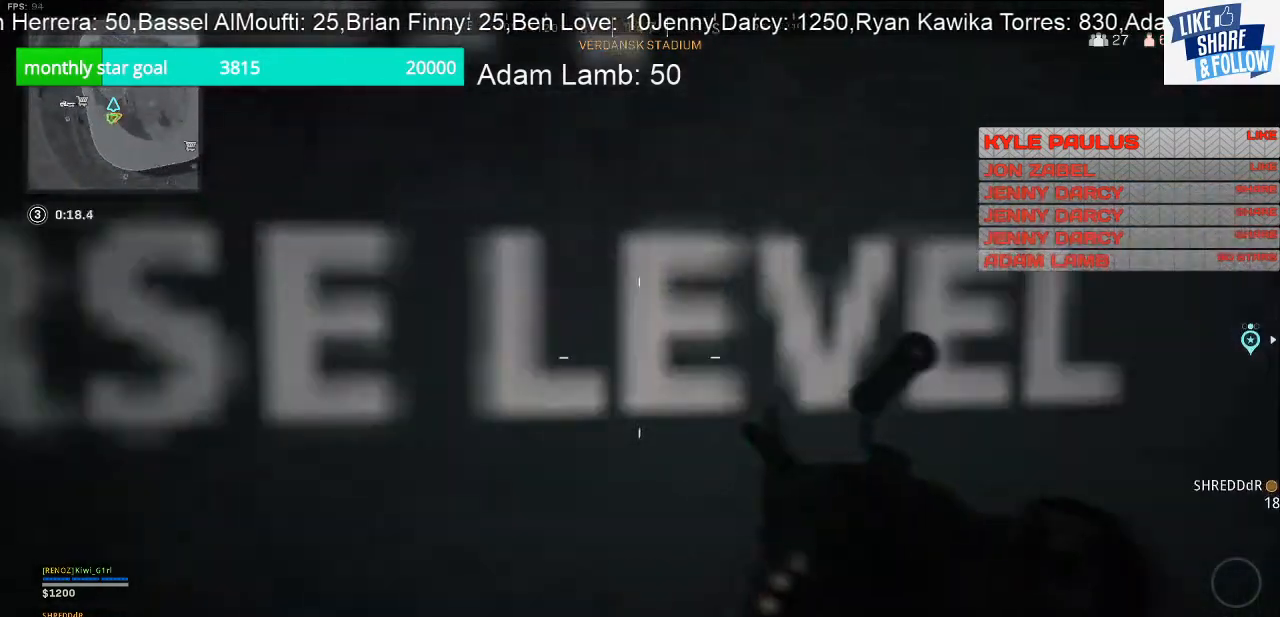
{"buttons": [], "left_stick": "up-left", "right_stick": "left", "events": [[100, "SQUARE", "down"], [300, "SQUARE", "up"], [467, "right_stick", "left"]]}
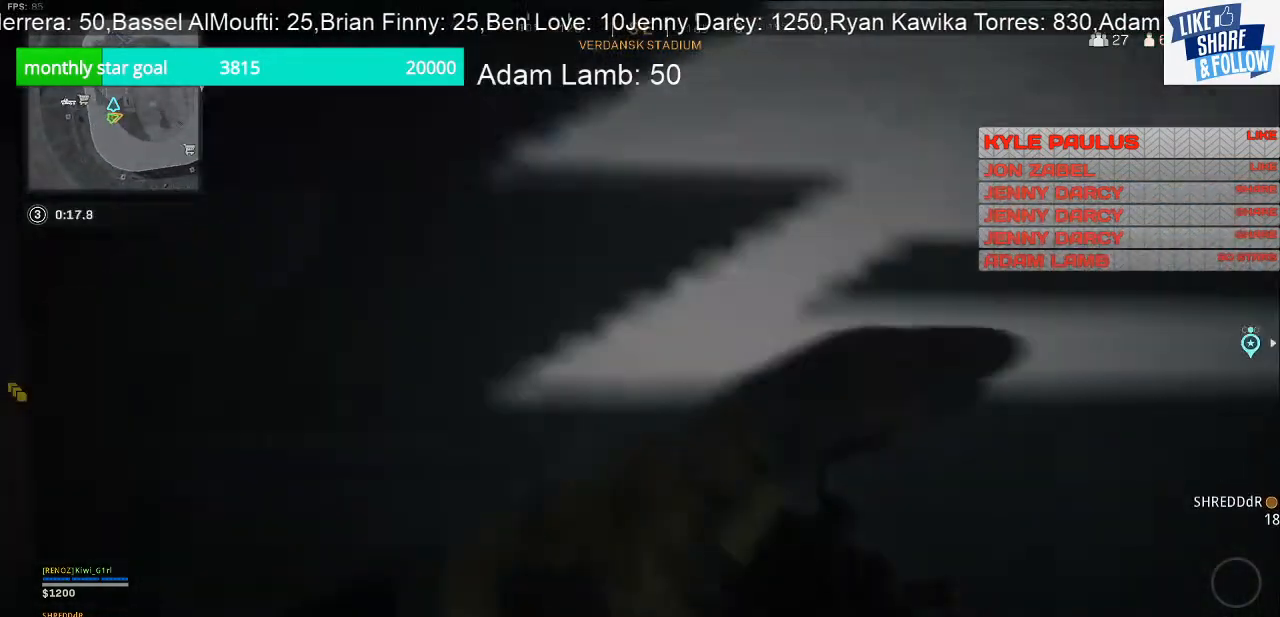
{"buttons": [], "left_stick": "up-left", "right_stick": "center", "events": [[133, "right_stick", "center"]]}
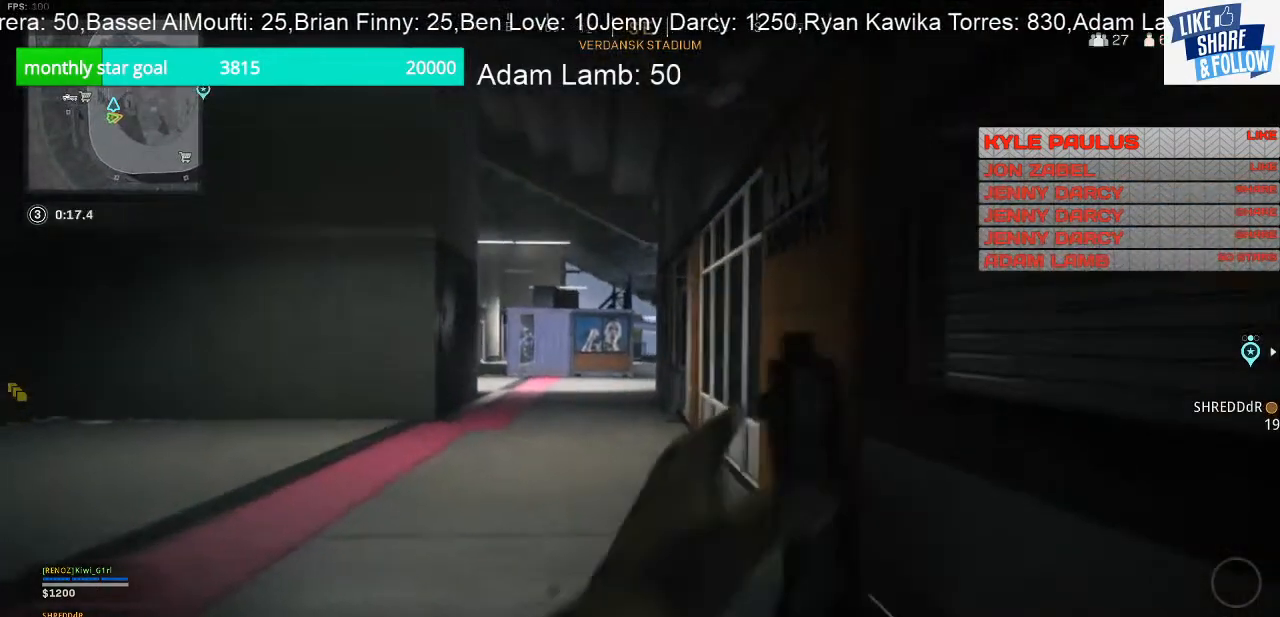
{"buttons": [], "left_stick": "up", "right_stick": "center", "events": [[167, "left_stick", "up"]]}
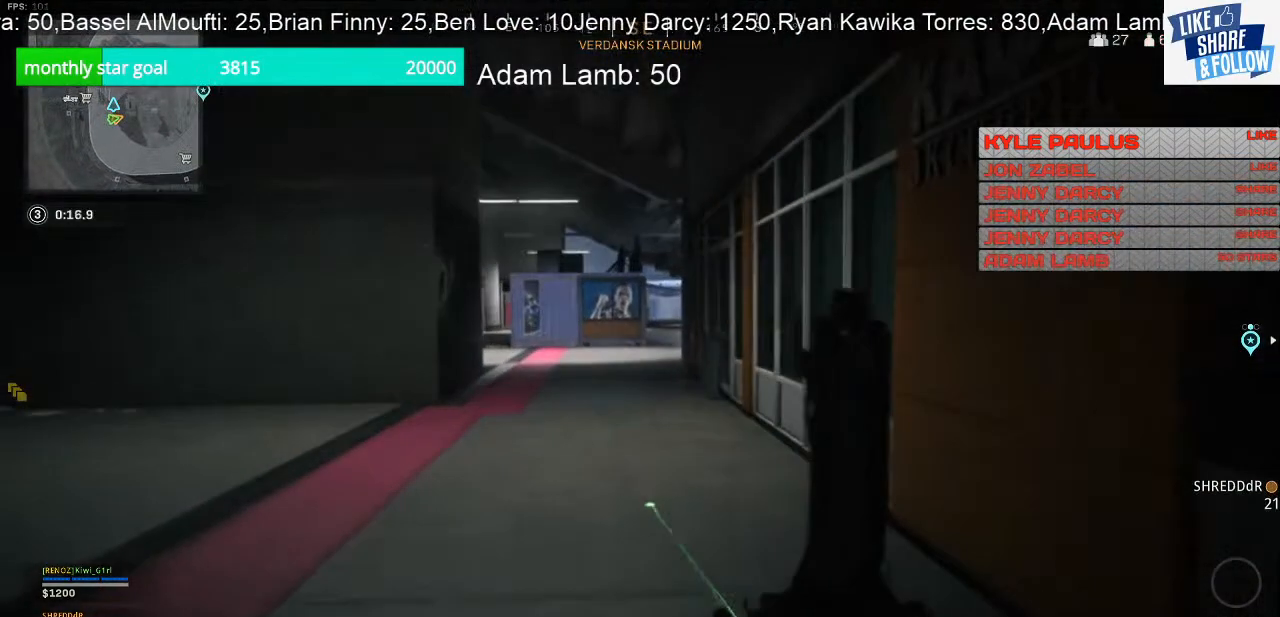
{"buttons": [], "left_stick": "up", "right_stick": "center", "events": []}
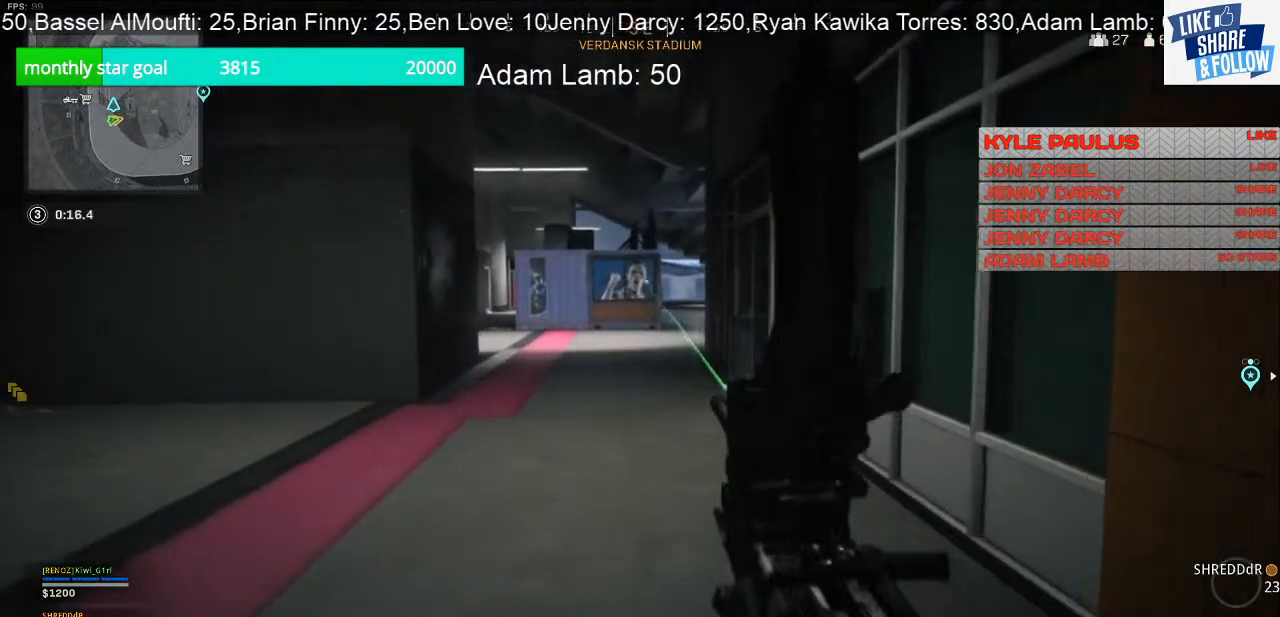
{"buttons": [], "left_stick": "up", "right_stick": "center", "events": []}
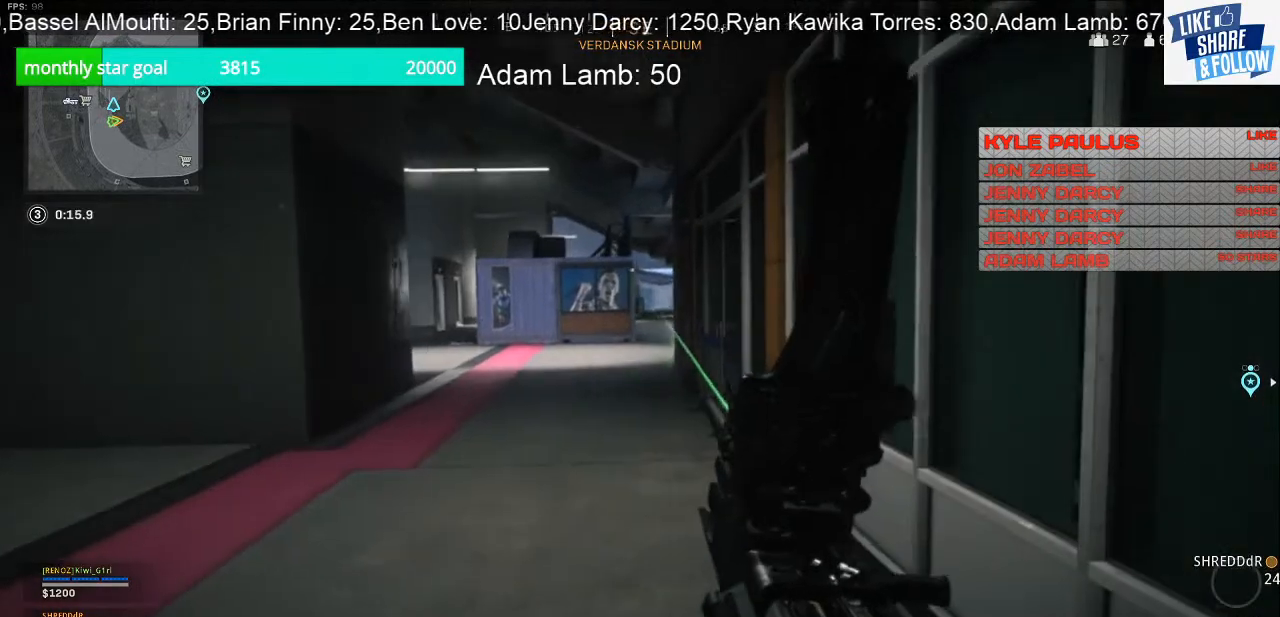
{"buttons": [], "left_stick": "up", "right_stick": "center", "events": []}
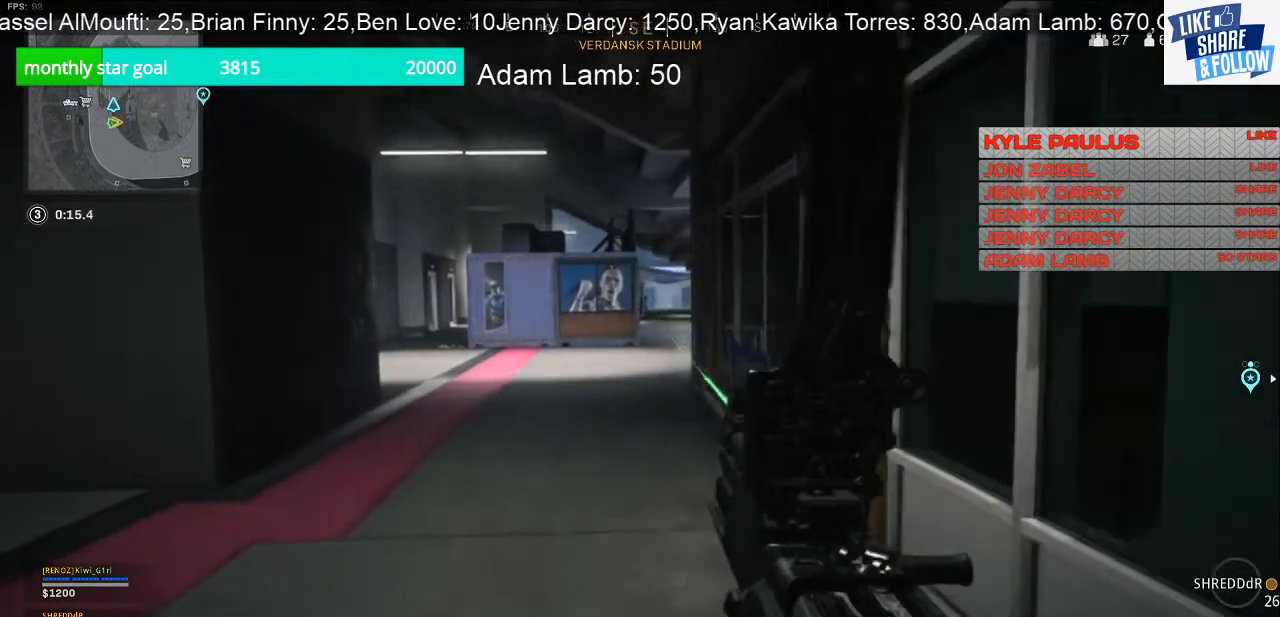
{"buttons": [], "left_stick": "up", "right_stick": "center", "events": []}
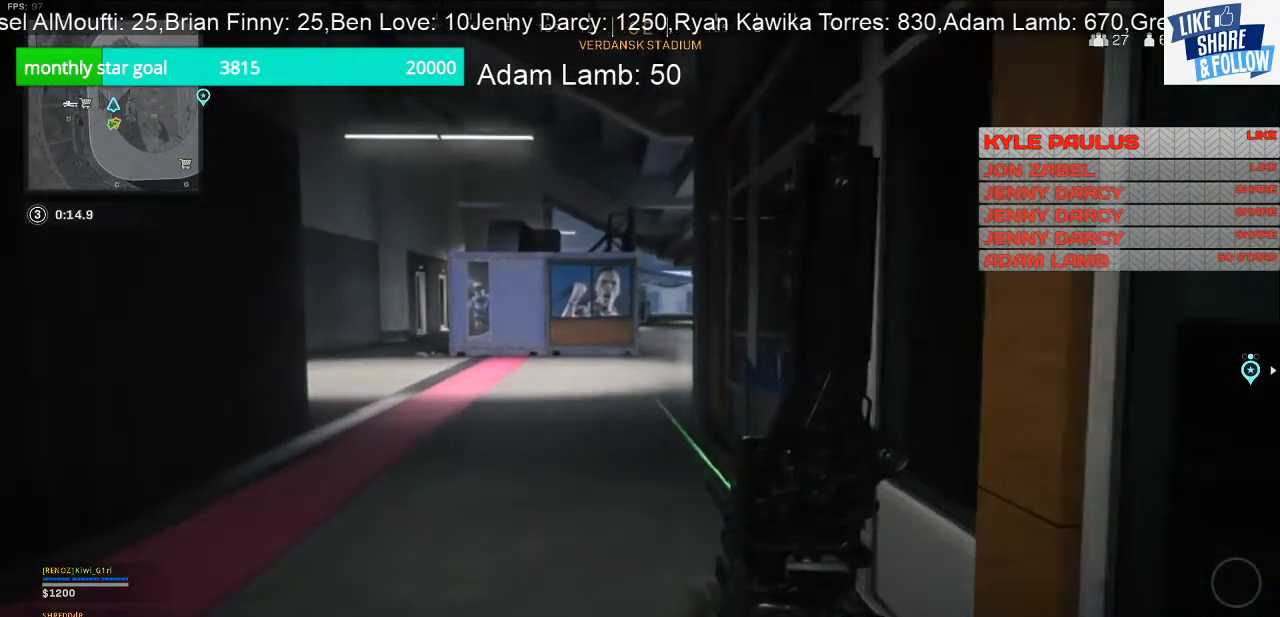
{"buttons": [], "left_stick": "up", "right_stick": "center", "events": []}
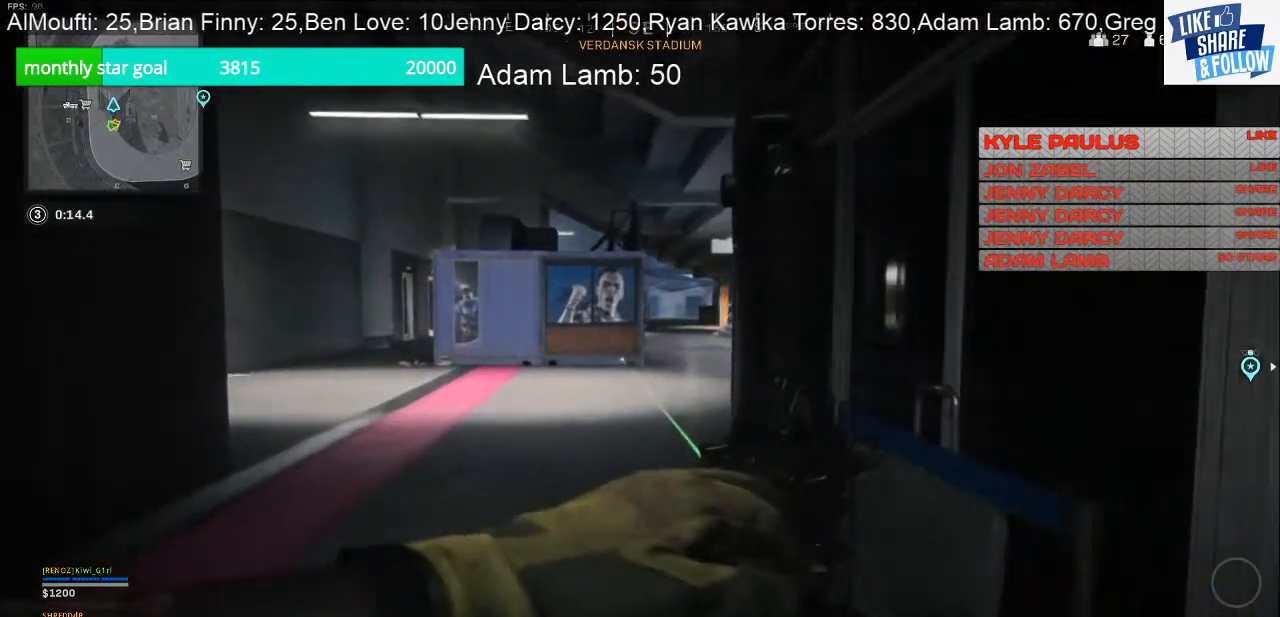
{"buttons": [], "left_stick": "up", "right_stick": "center", "events": []}
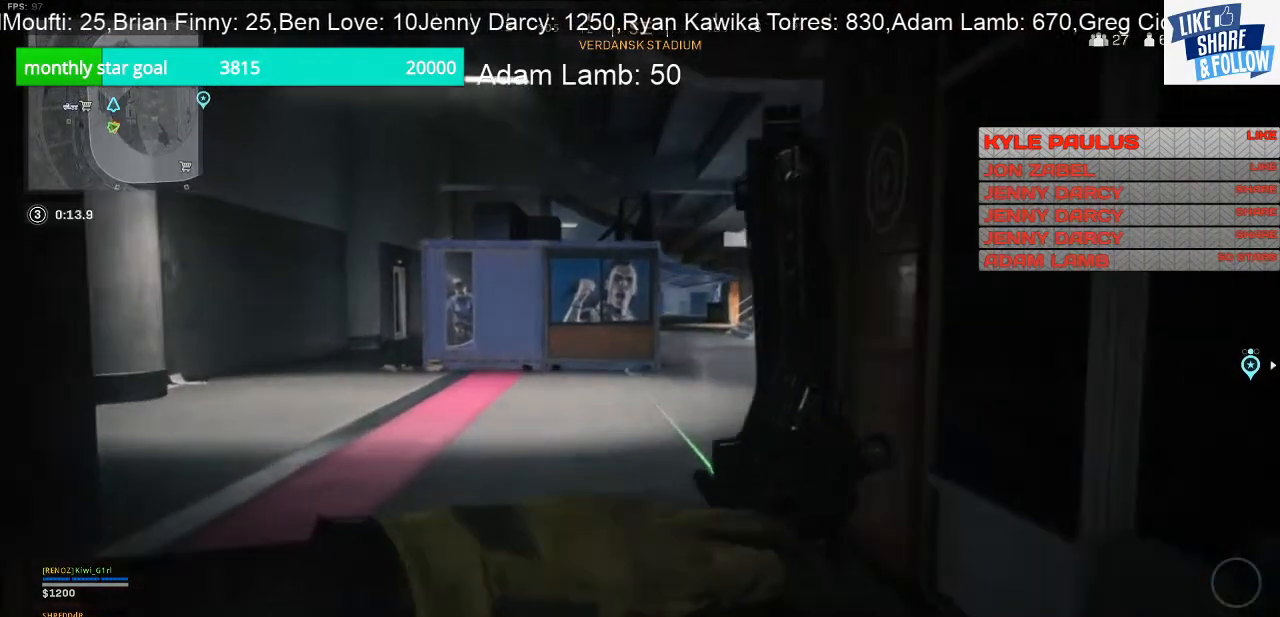
{"buttons": [], "left_stick": "up", "right_stick": "right", "events": [[433, "right_stick", "right"]]}